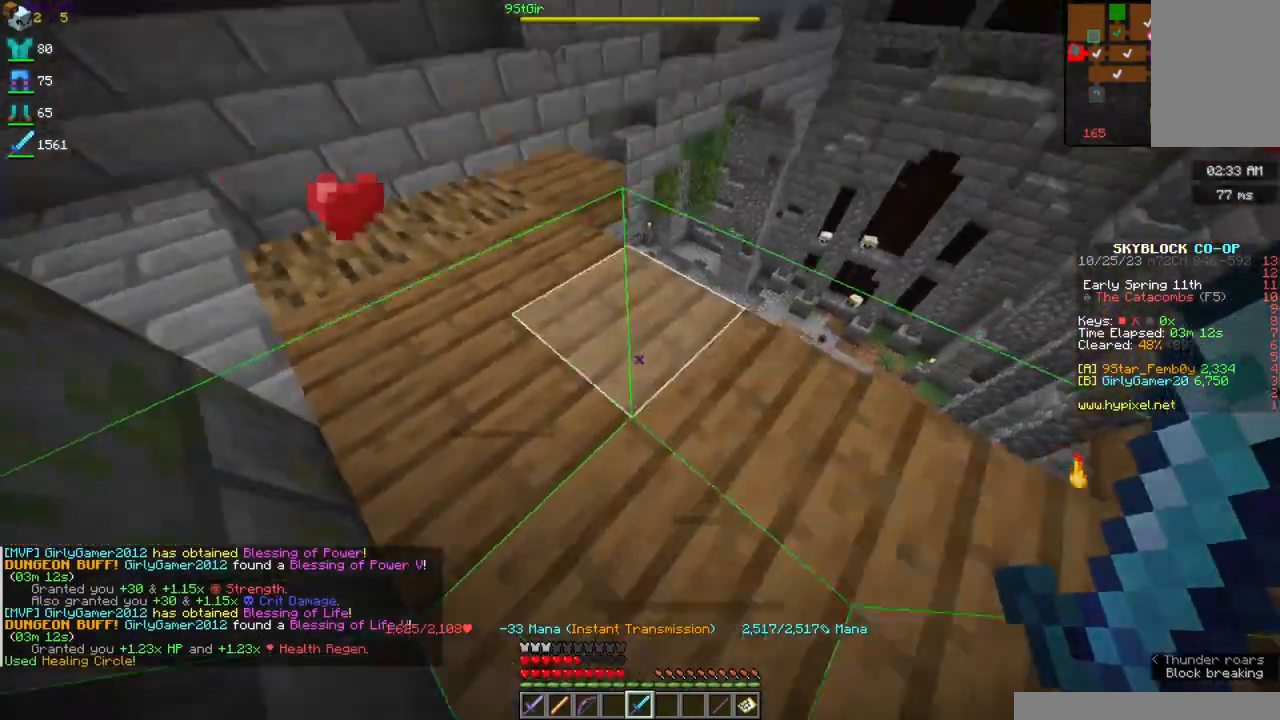
Gameplay with keyboard and mouse; each line is a JSON object with the keys and mouse buttons held at the frame after it. "events" lists presses ("down") and releases ("up") of "a", "d", "s", "space", "w", "mouse_left" and "mouse_right" between this image and that frame as [ms after this image, input, new state], when the widget could be followed in between. "mouse_left", "mouse_right" = the "left", "right" buttons of the "mouse" list. No other keys are recorded. Fast repeated clicks can show as one long hold. Mouse movement is not recorded.
{"keys": ["d", "w"], "mouse": [], "events": [[67, "d", "down"]]}
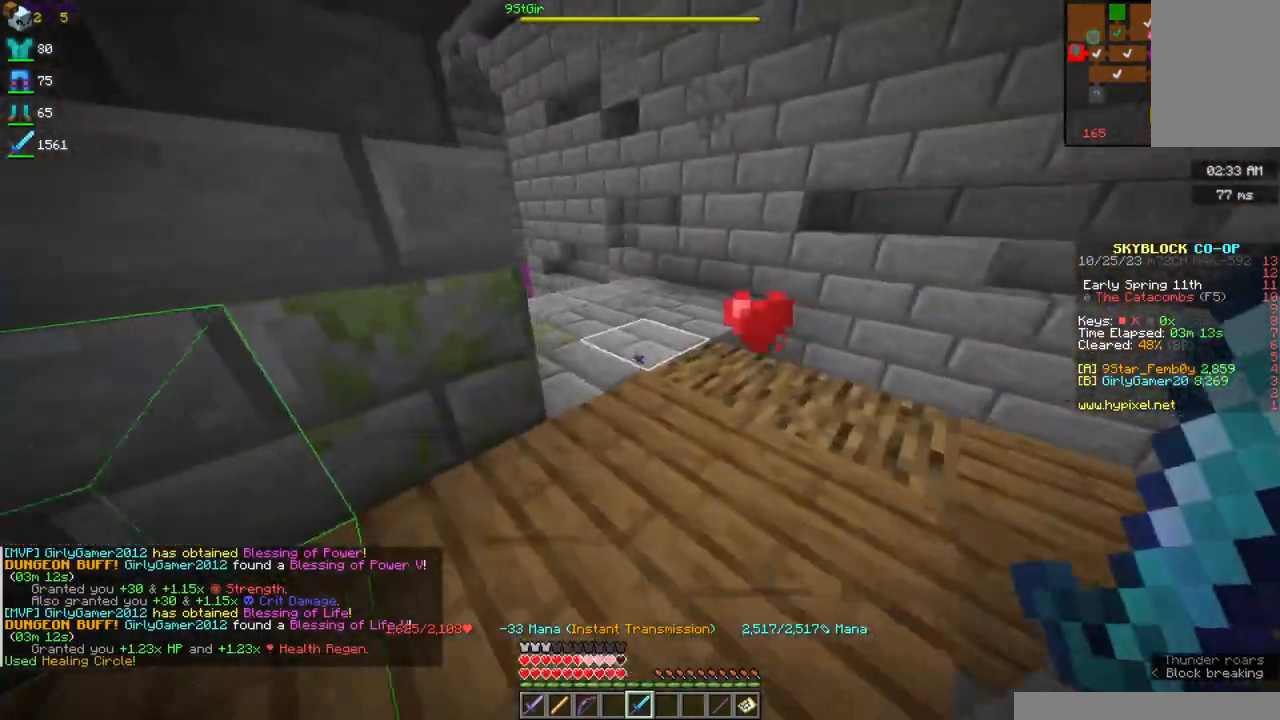
{"keys": ["d", "w"], "mouse": [], "events": []}
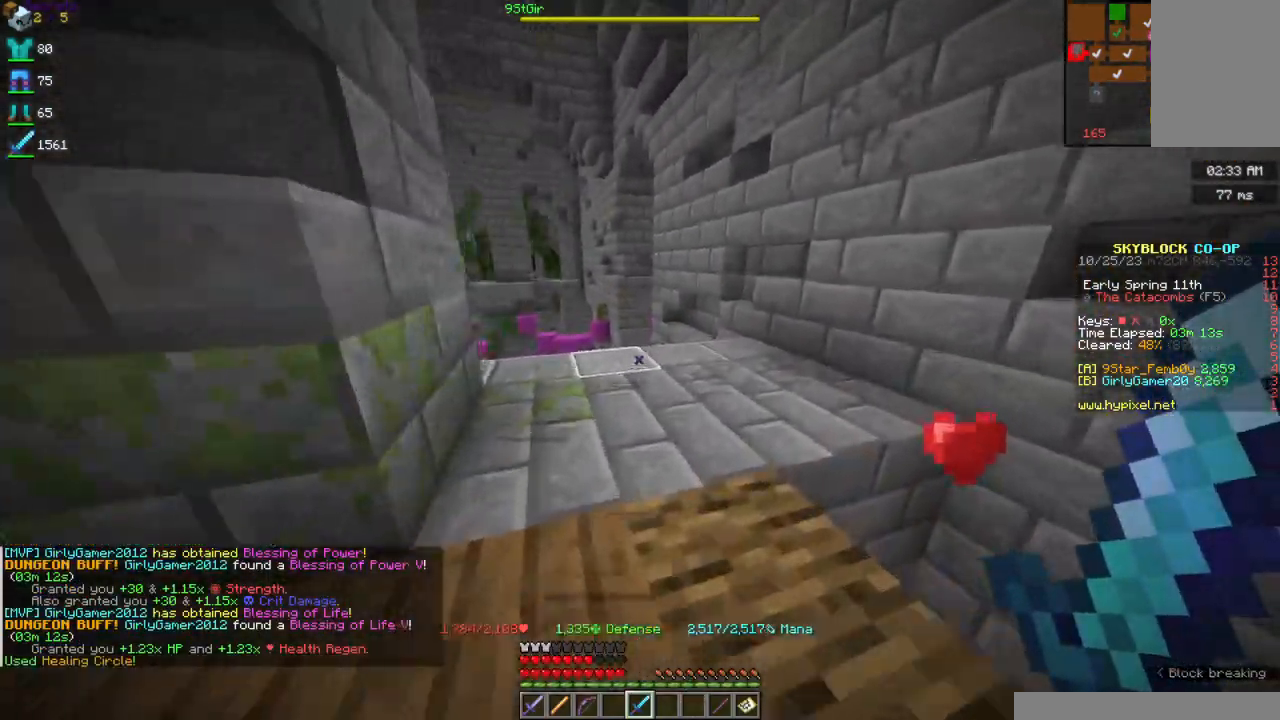
{"keys": [], "mouse": ["left"], "events": [[134, "d", "up"], [367, "w", "up"], [467, "mouse_left", "down"]]}
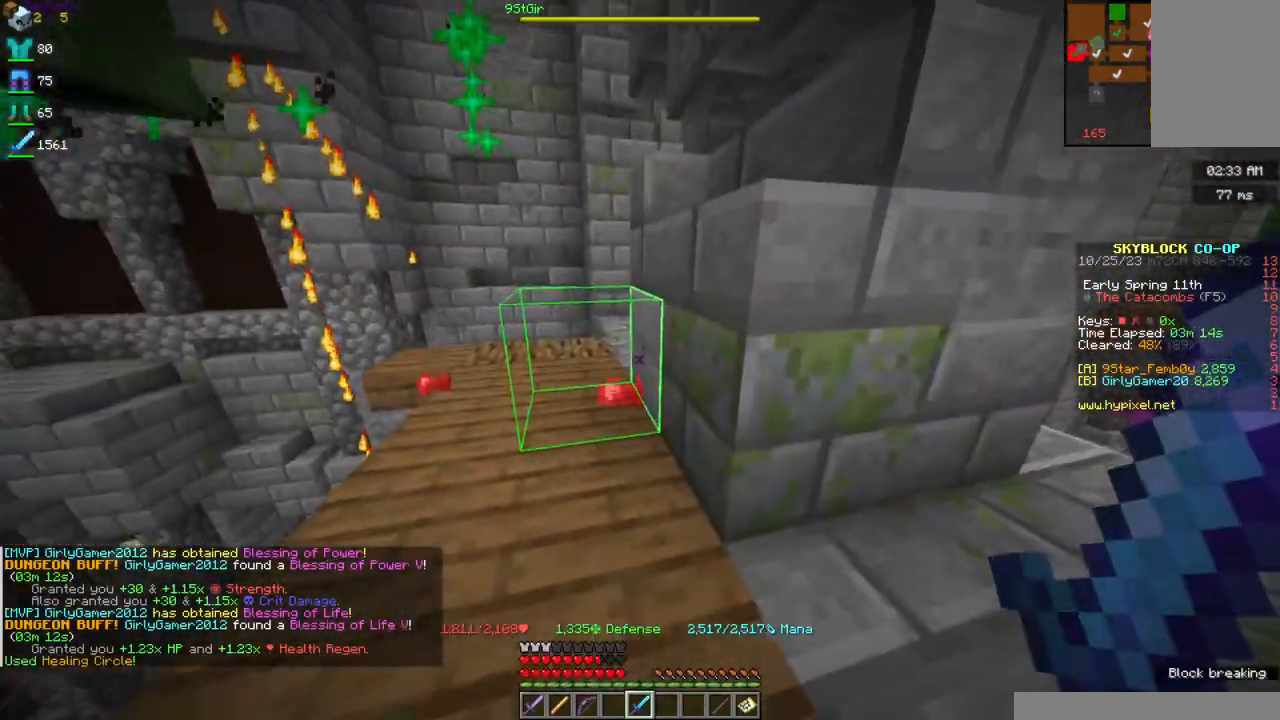
{"keys": ["w"], "mouse": [], "events": [[50, "a", "down"], [217, "w", "down"], [334, "a", "up"], [350, "mouse_left", "up"]]}
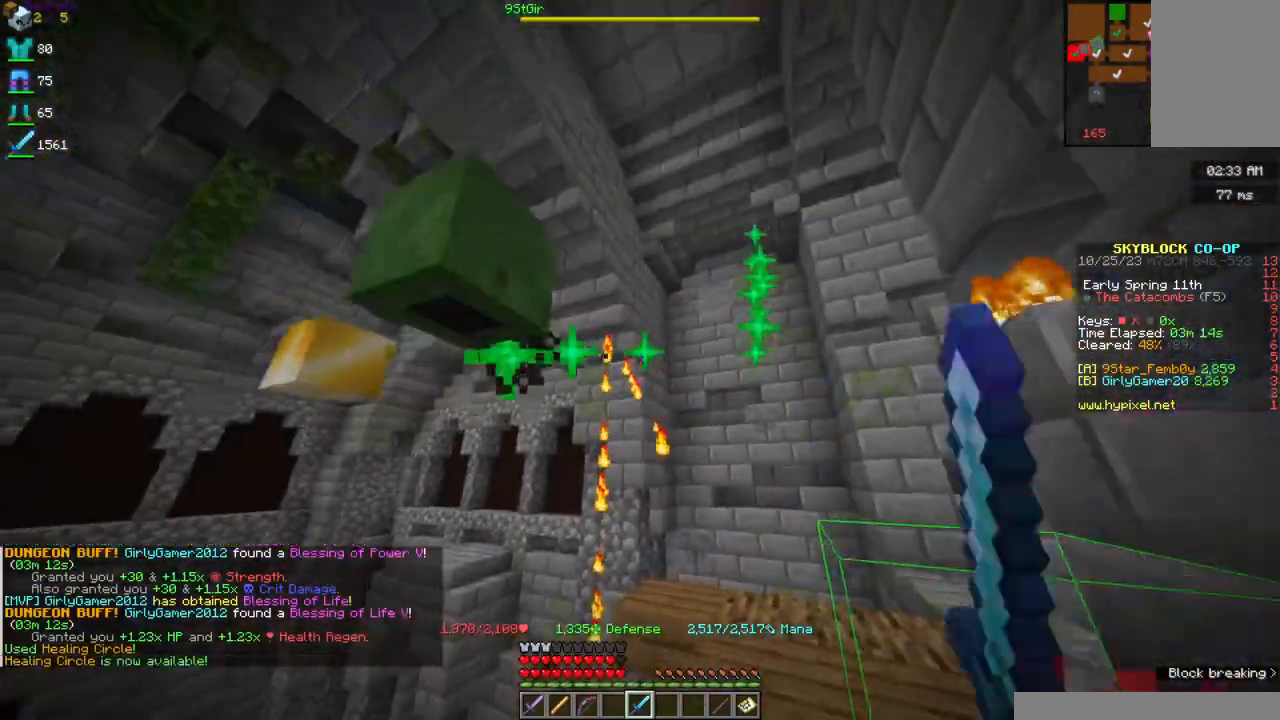
{"keys": ["w"], "mouse": [], "events": [[250, "d", "down"], [467, "d", "up"]]}
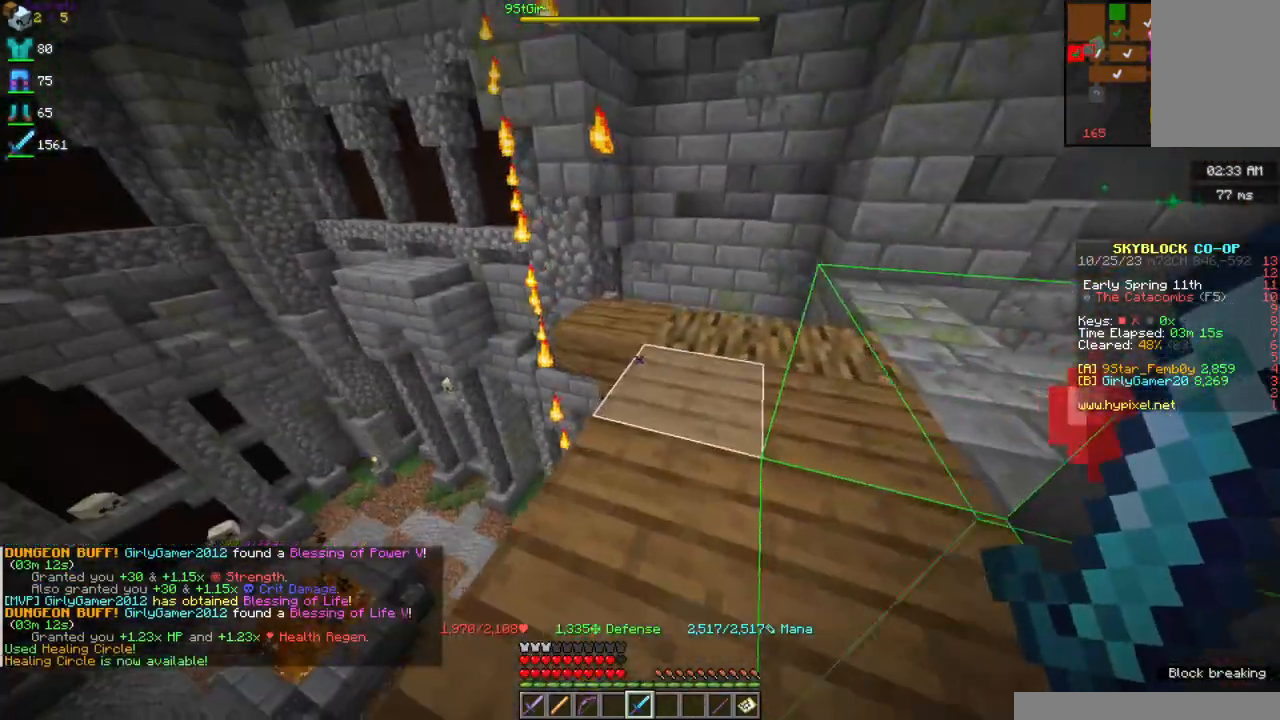
{"keys": ["a", "w"], "mouse": [], "events": [[217, "a", "down"]]}
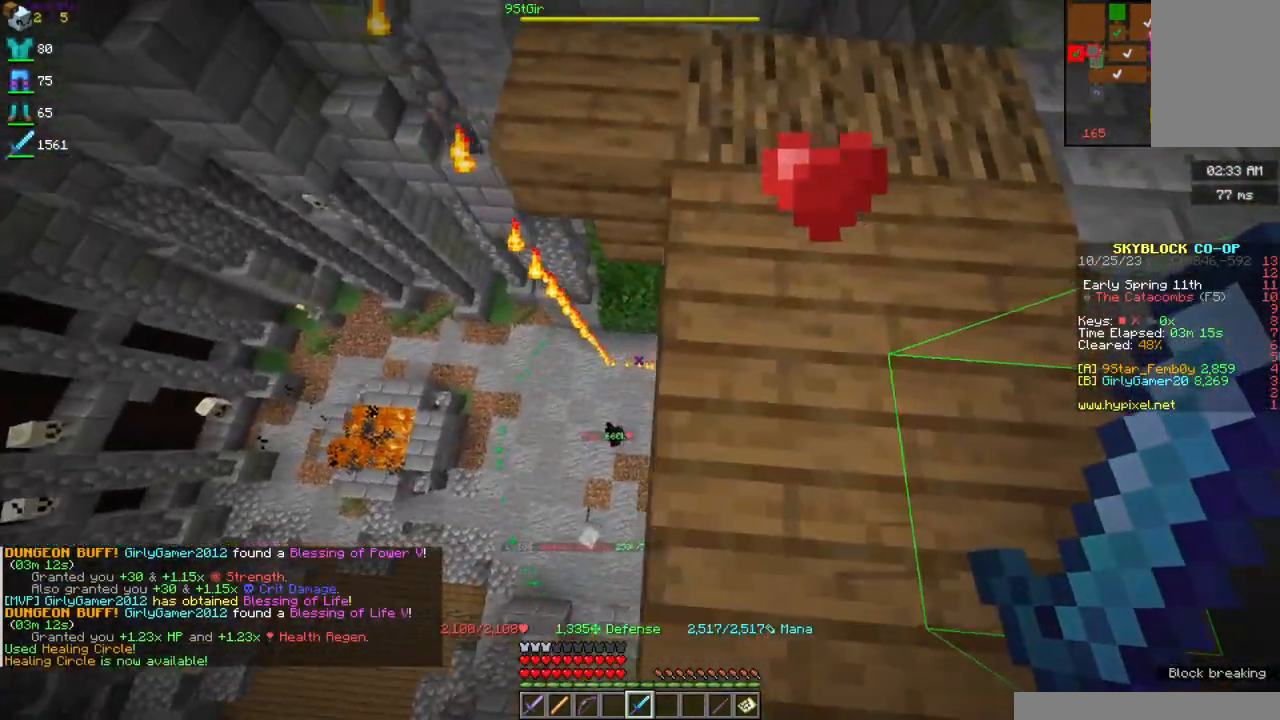
{"keys": ["a", "s"], "mouse": [], "events": [[50, "w", "up"], [317, "s", "down"]]}
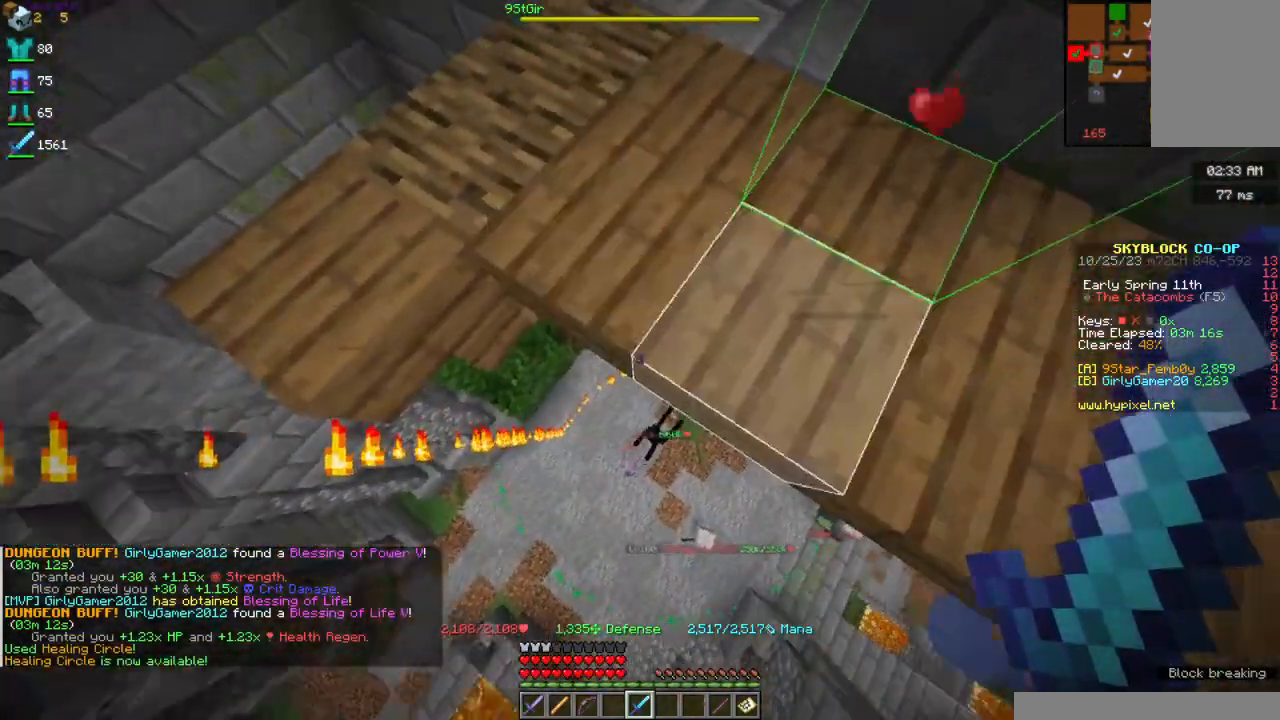
{"keys": ["a", "w"], "mouse": [], "events": [[267, "s", "up"], [484, "w", "down"]]}
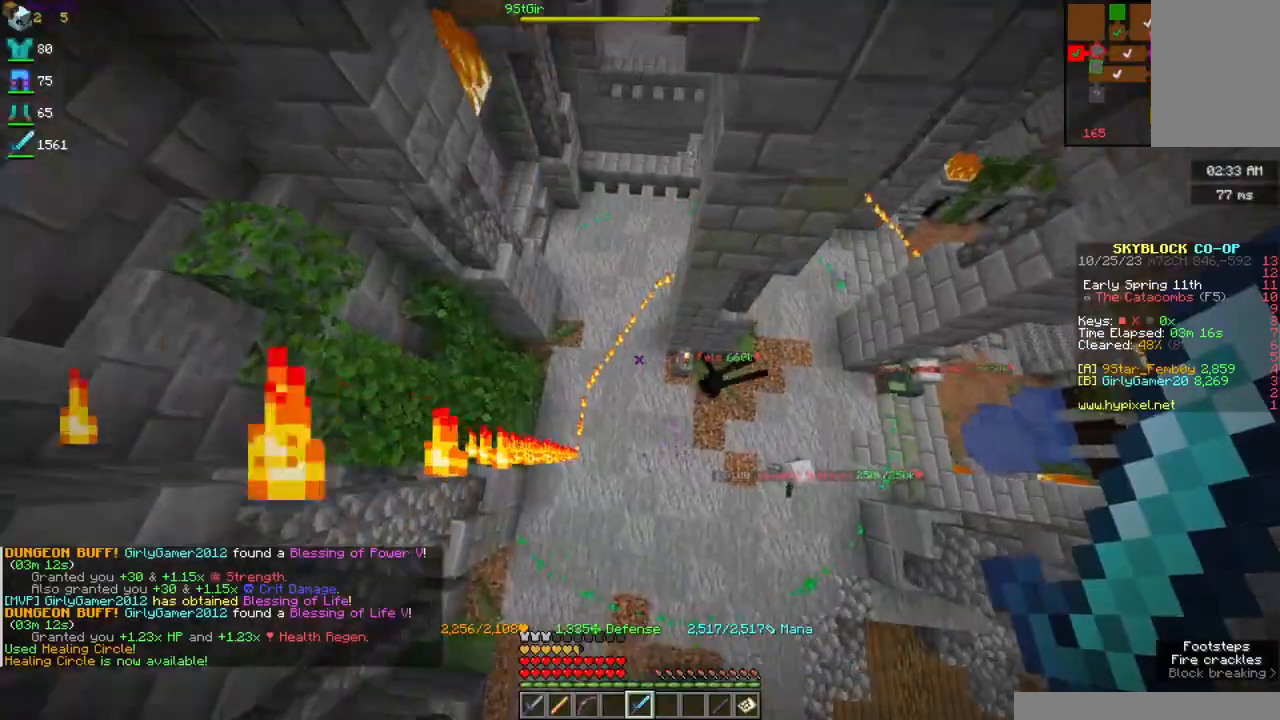
{"keys": ["w"], "mouse": ["right"], "events": [[367, "mouse_right", "down"], [417, "a", "up"]]}
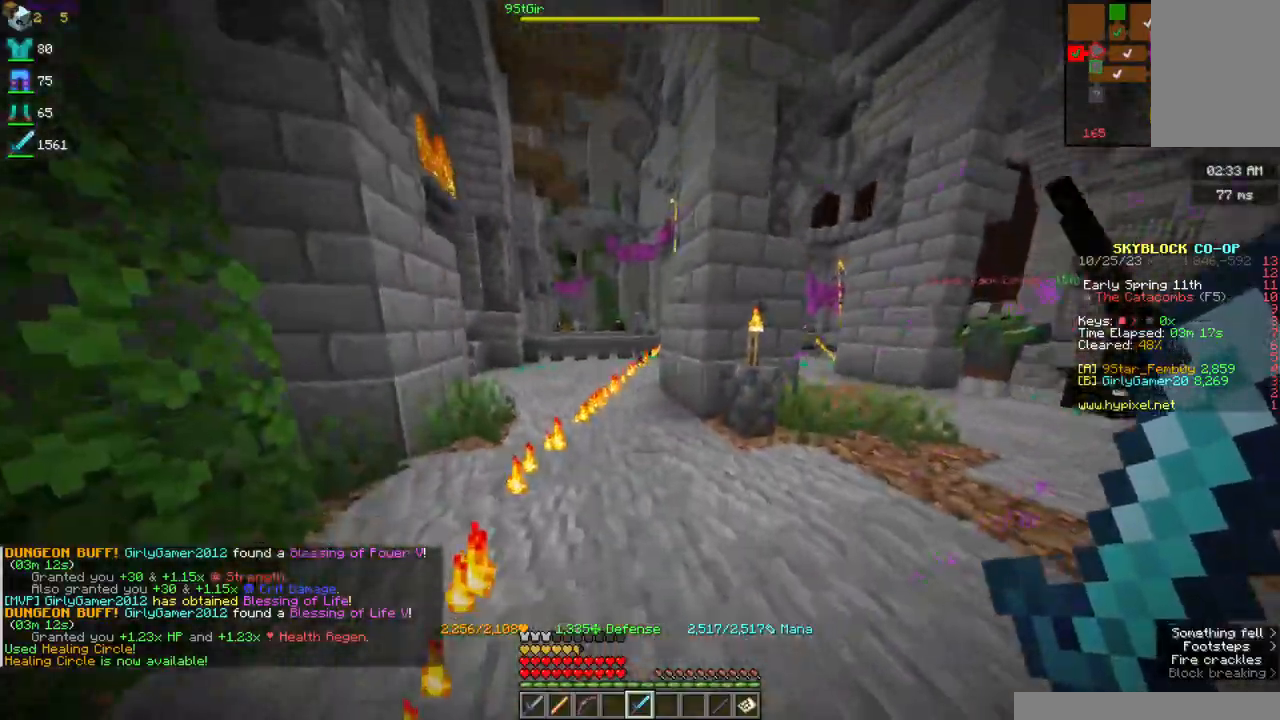
{"keys": ["w"], "mouse": [], "events": [[17, "mouse_right", "up"], [200, "a", "down"], [400, "a", "up"]]}
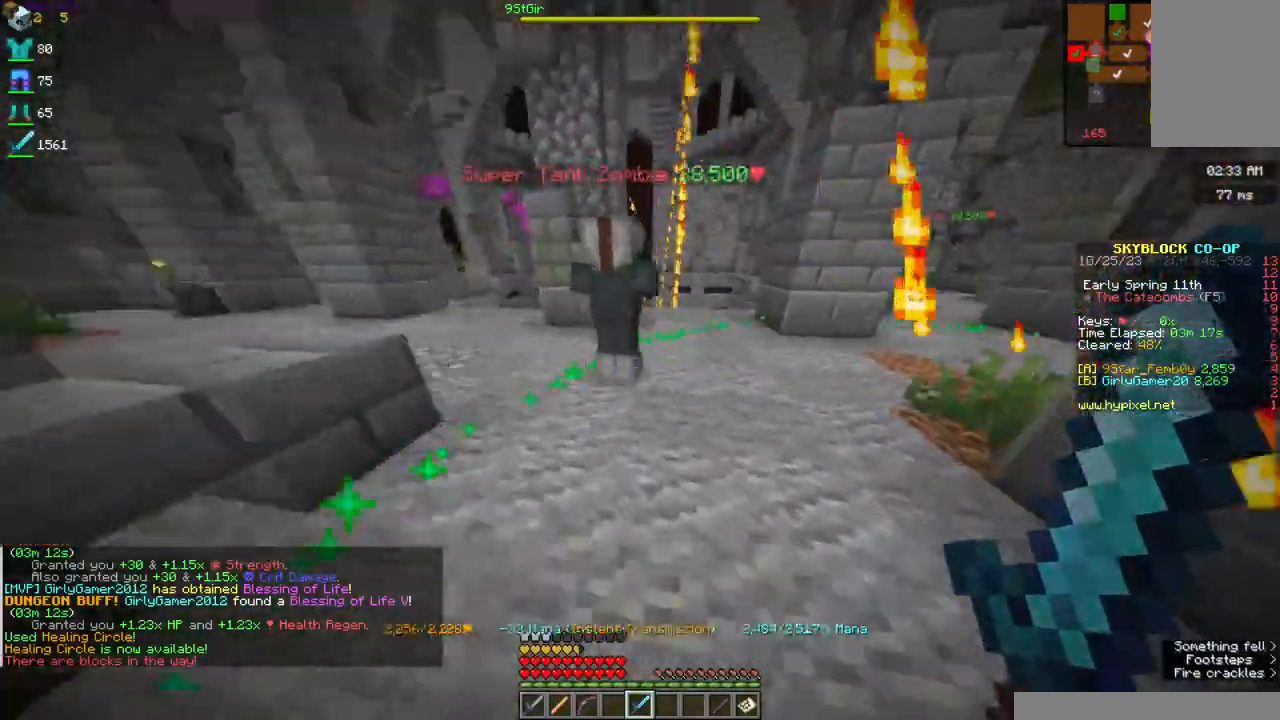
{"keys": ["w"], "mouse": [], "events": [[117, "d", "down"], [367, "d", "up"]]}
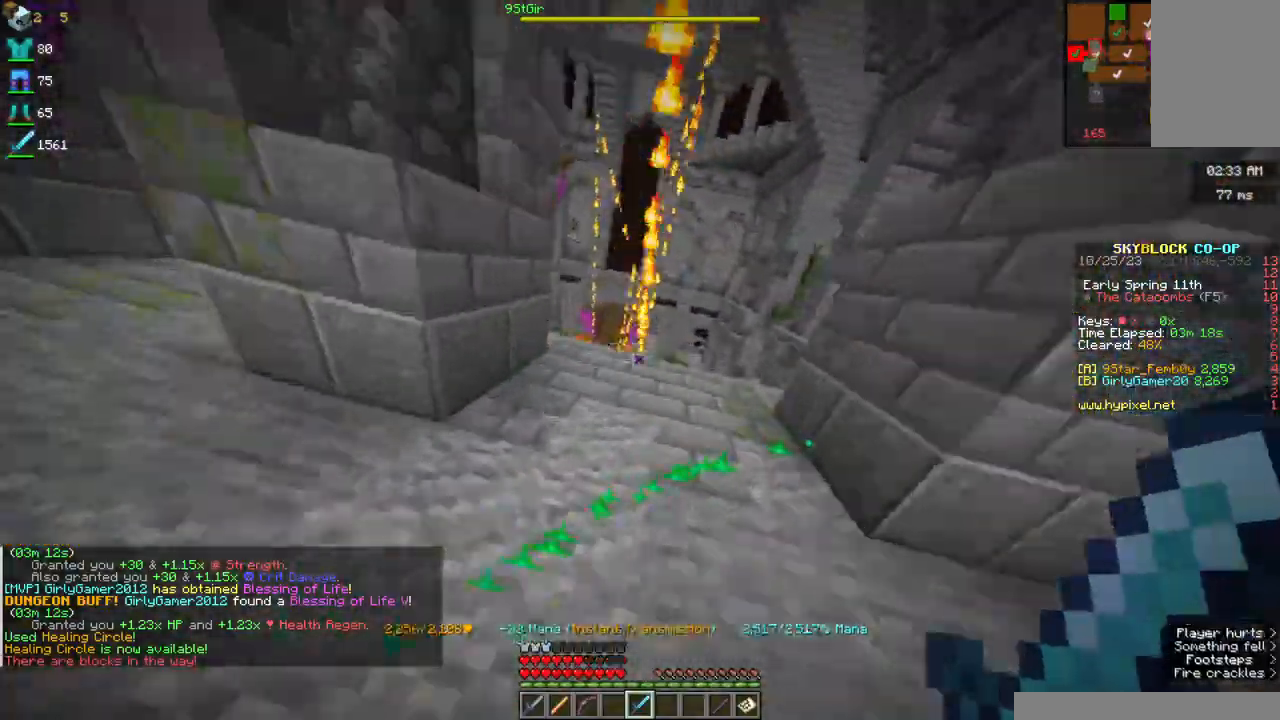
{"keys": ["a", "w"], "mouse": [], "events": [[367, "d", "down"], [500, "a", "down"], [500, "d", "up"]]}
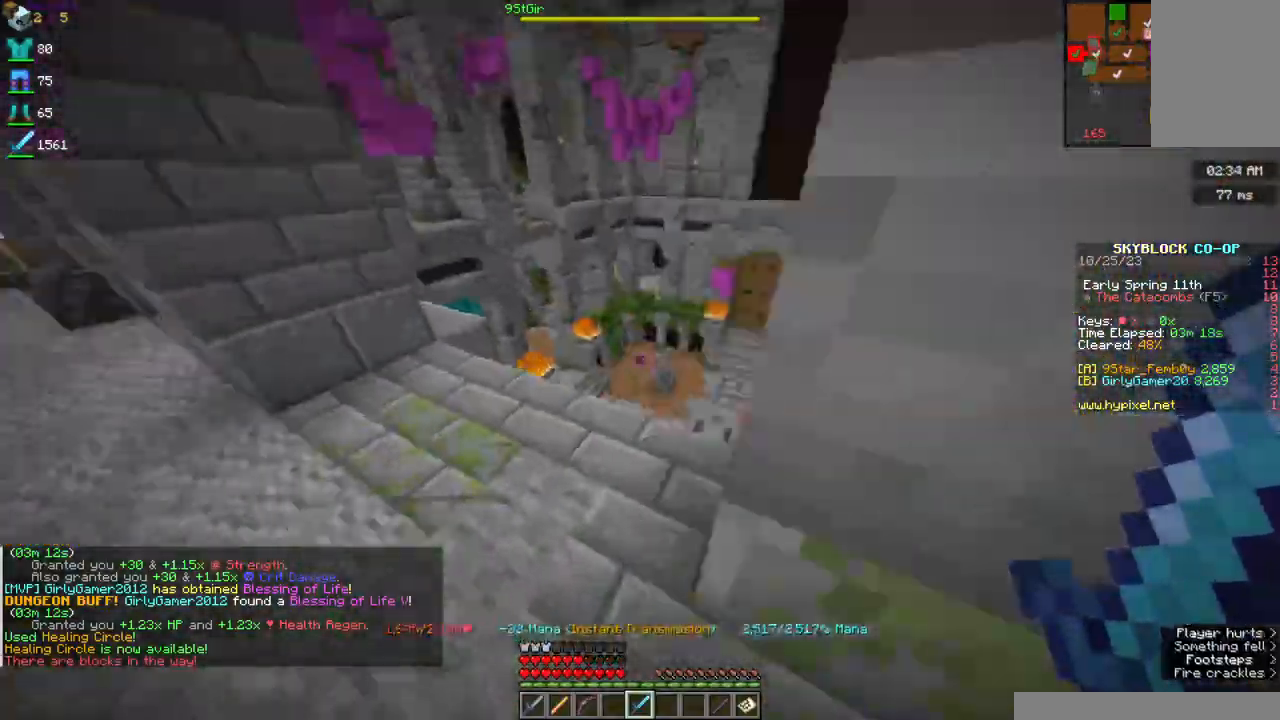
{"keys": ["w"], "mouse": [], "events": [[334, "a", "up"]]}
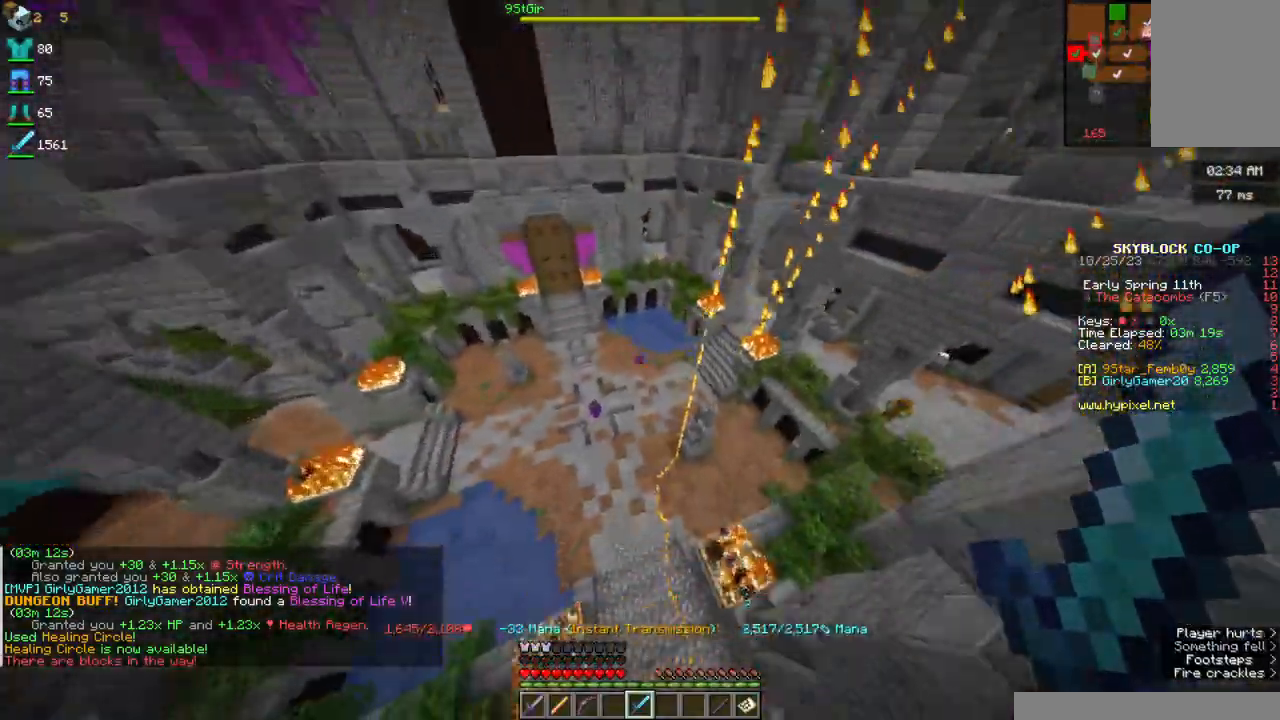
{"keys": ["a", "w"], "mouse": [], "events": [[417, "a", "down"]]}
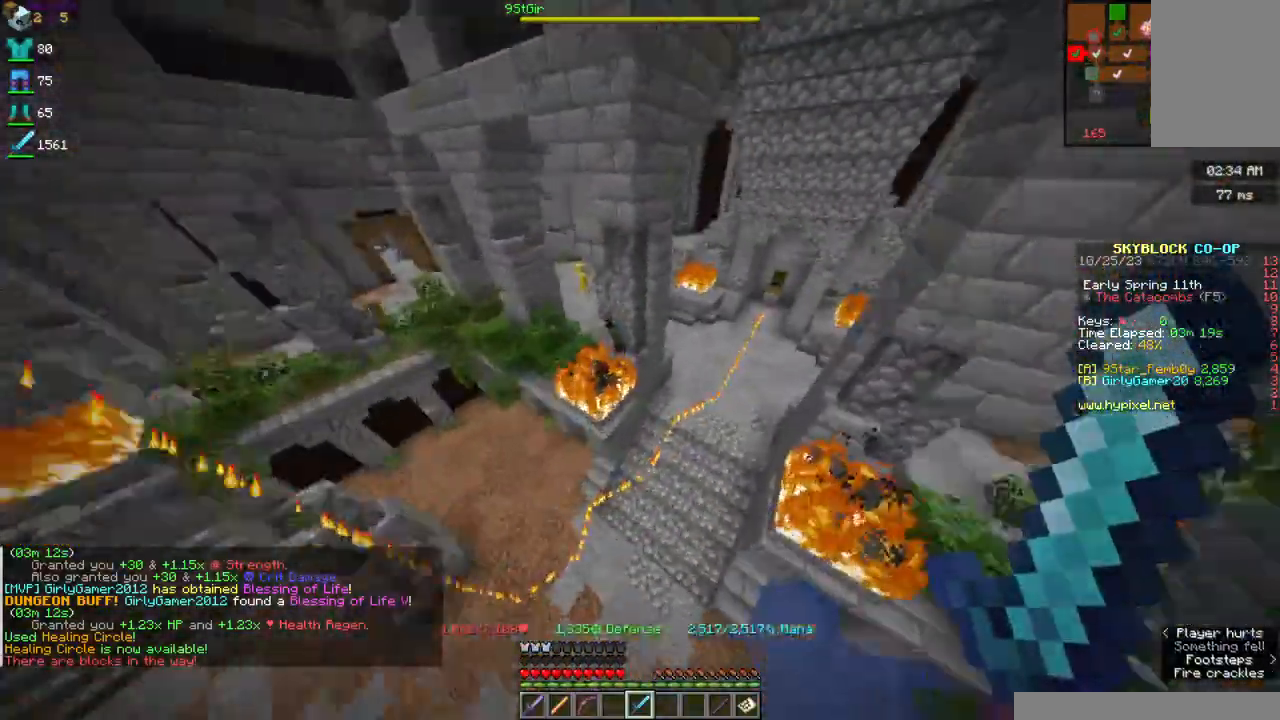
{"keys": ["w"], "mouse": [], "events": [[84, "w", "up"], [284, "w", "down"], [300, "a", "up"]]}
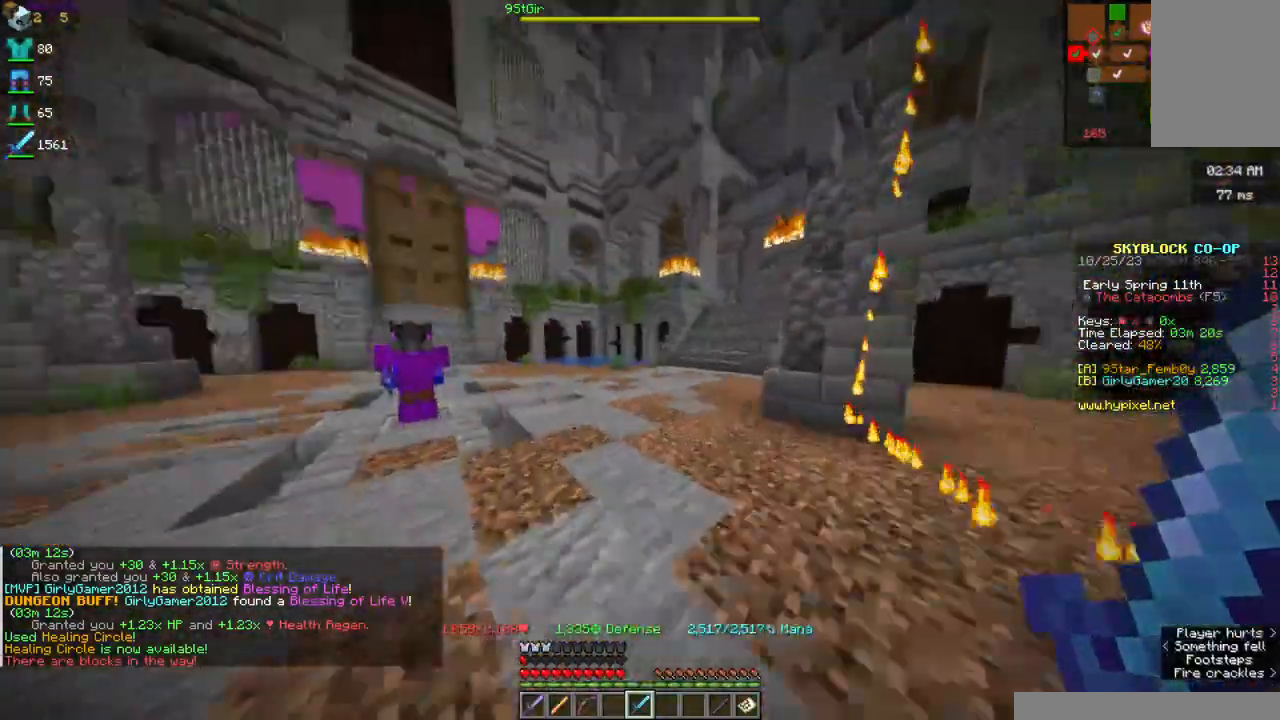
{"keys": ["space", "w"], "mouse": [], "events": [[67, "d", "down"], [300, "d", "up"], [400, "space", "down"]]}
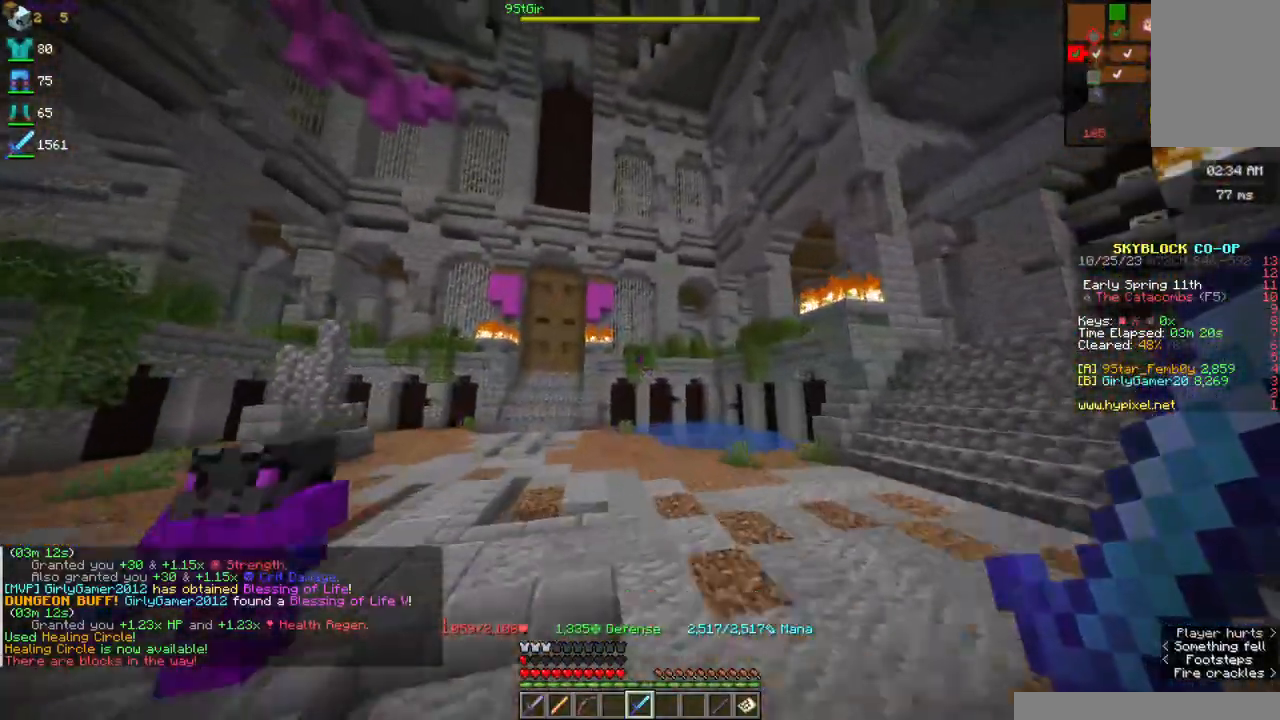
{"keys": ["w"], "mouse": [], "events": [[184, "space", "up"]]}
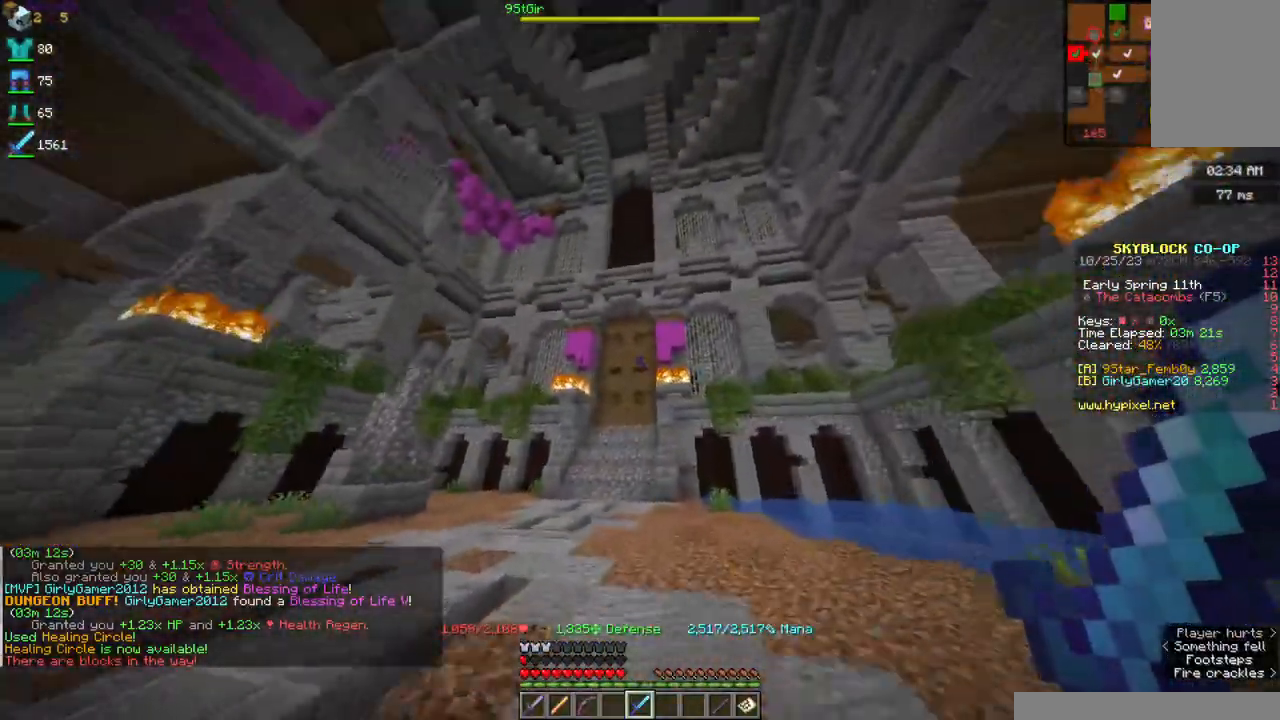
{"keys": ["space", "w"], "mouse": [], "events": [[134, "space", "down"]]}
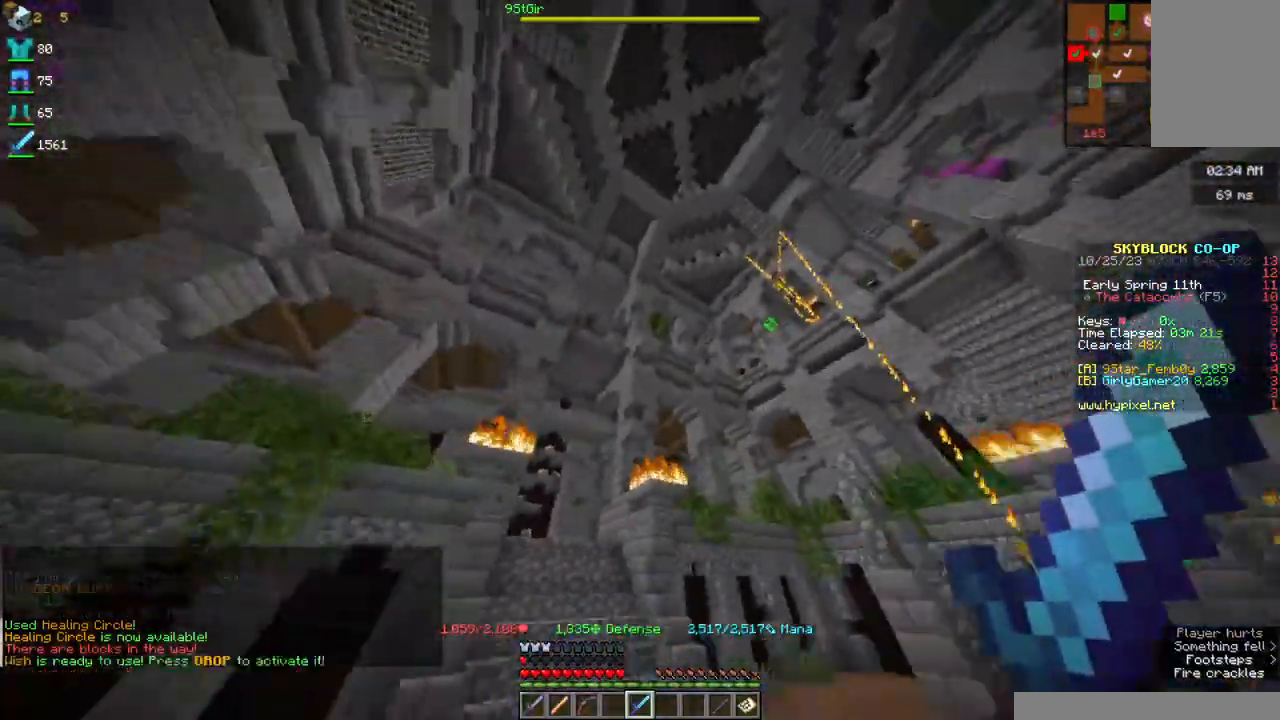
{"keys": ["space", "w"], "mouse": [], "events": [[384, "mouse_right", "down"], [484, "mouse_right", "up"]]}
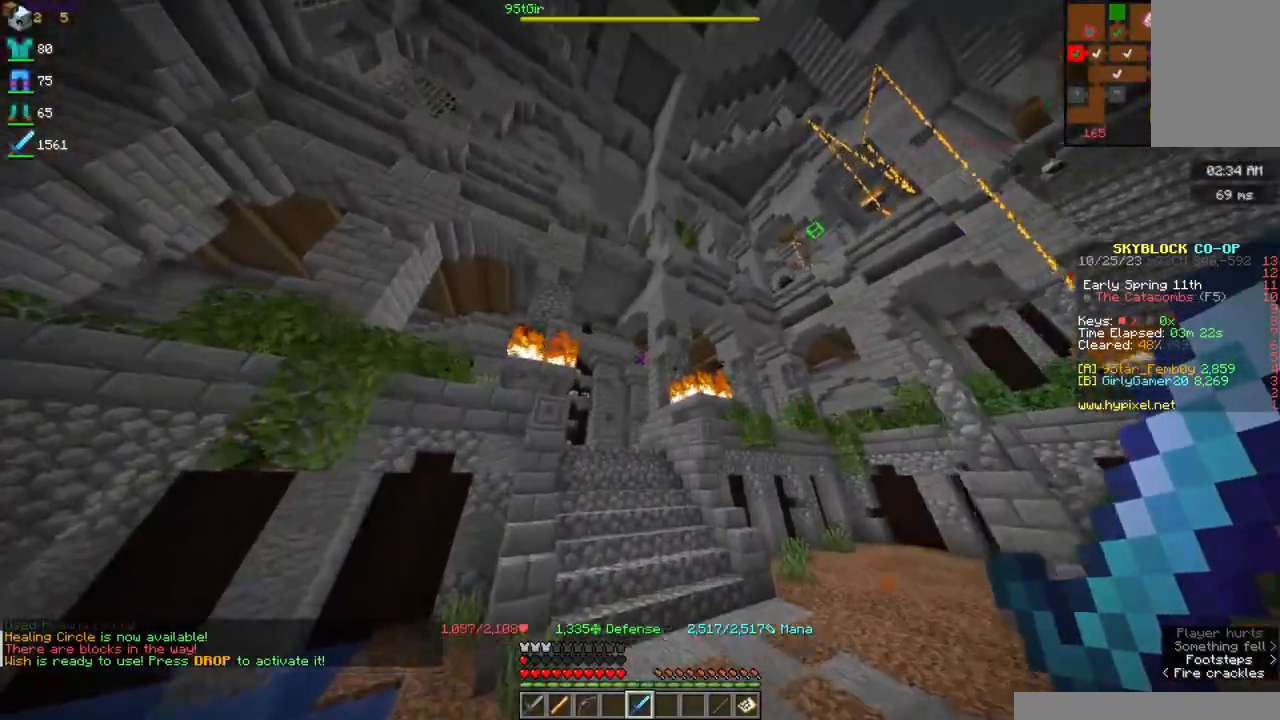
{"keys": ["w"], "mouse": [], "events": [[17, "space", "up"], [100, "mouse_right", "down"], [234, "mouse_right", "up"]]}
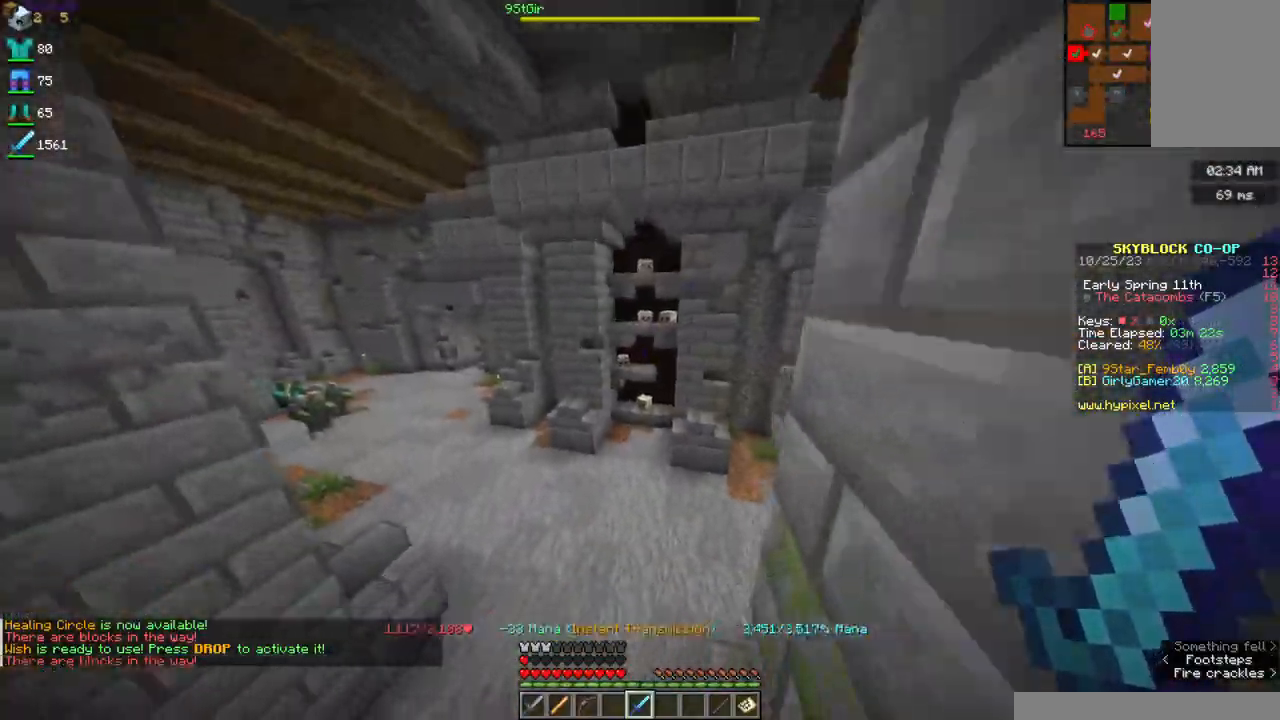
{"keys": ["space", "w"], "mouse": [], "events": [[50, "space", "down"]]}
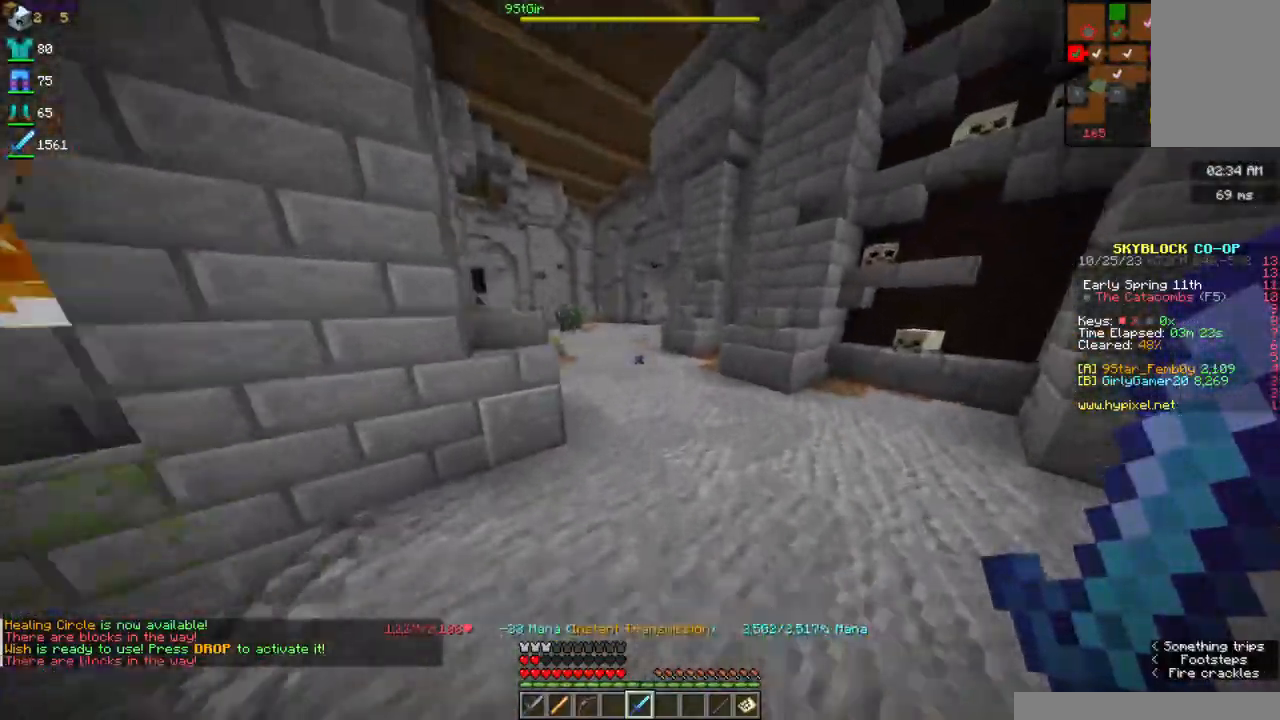
{"keys": ["space", "w"], "mouse": [], "events": []}
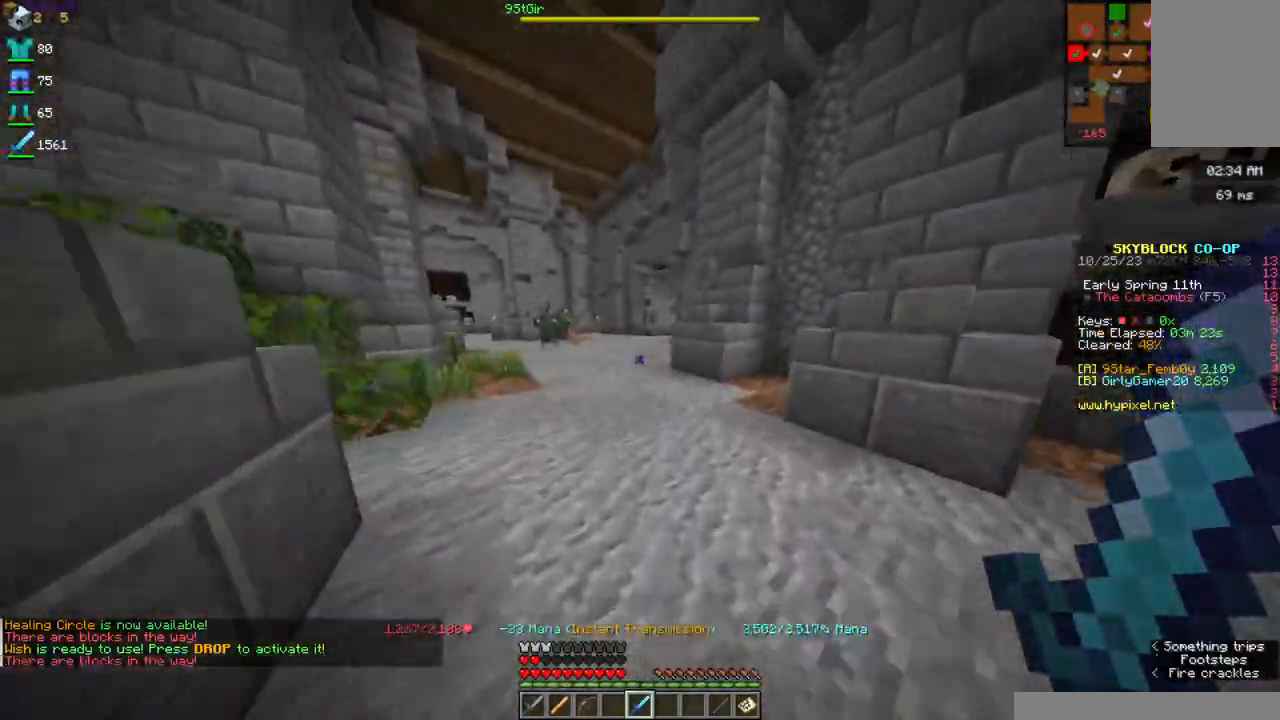
{"keys": ["space", "w"], "mouse": [], "events": []}
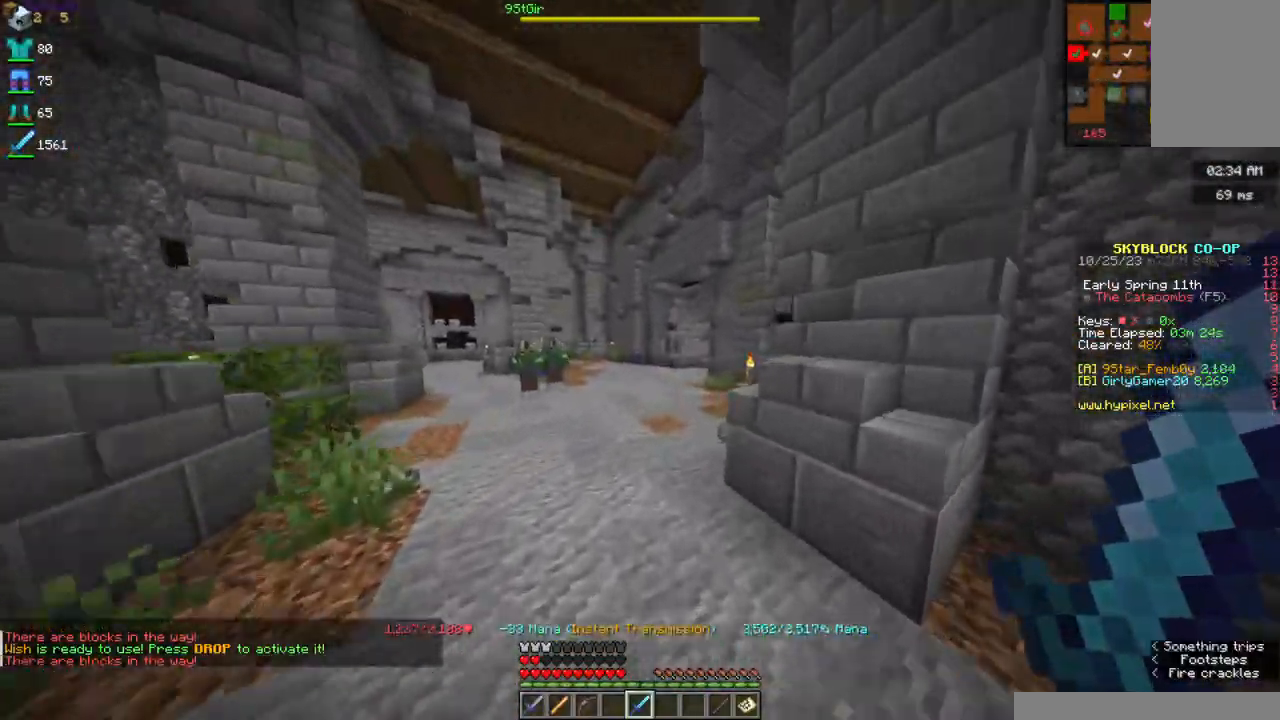
{"keys": ["space", "w"], "mouse": [], "events": []}
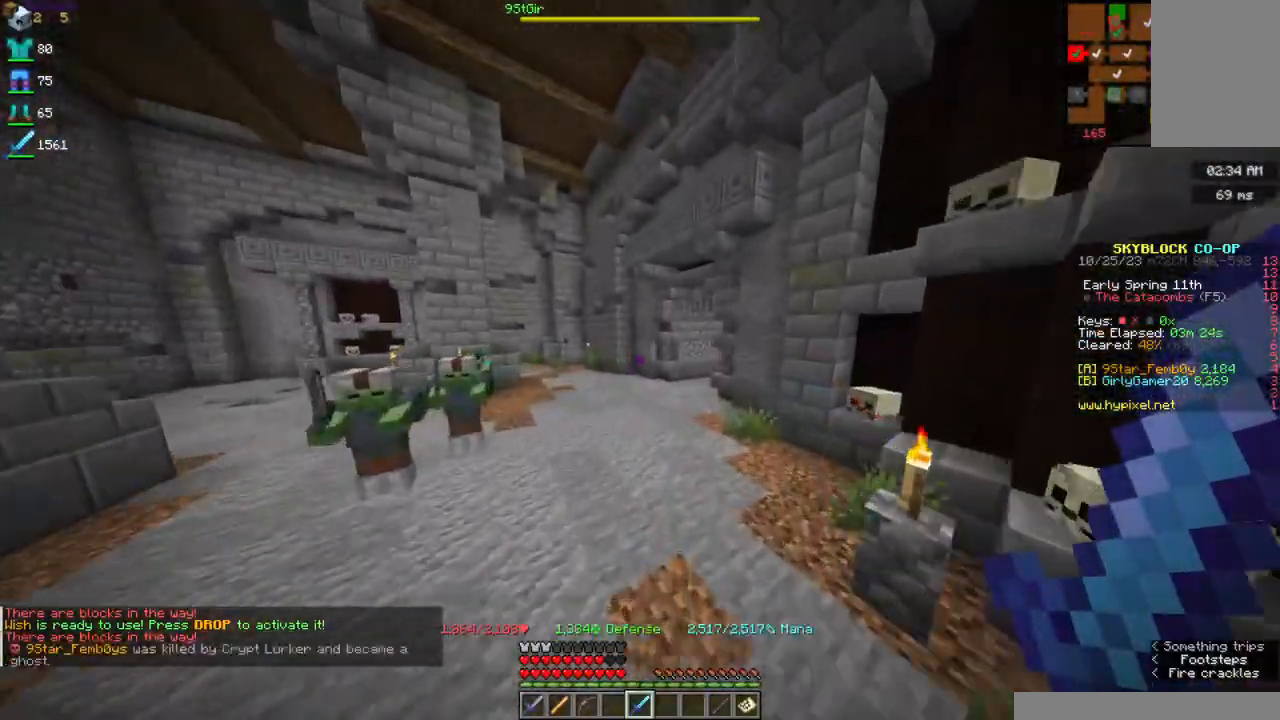
{"keys": ["w"], "mouse": [], "events": [[334, "space", "up"], [434, "w", "up"], [484, "w", "down"]]}
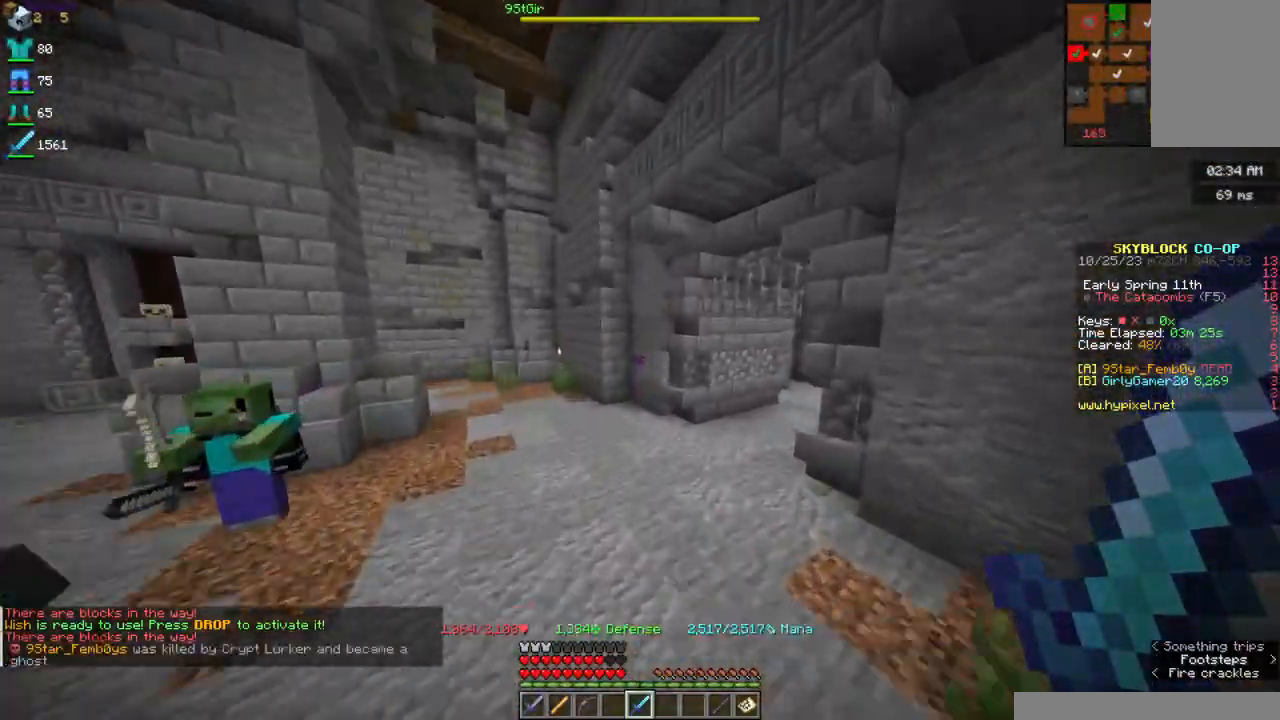
{"keys": ["a", "w"], "mouse": [], "events": [[467, "a", "down"]]}
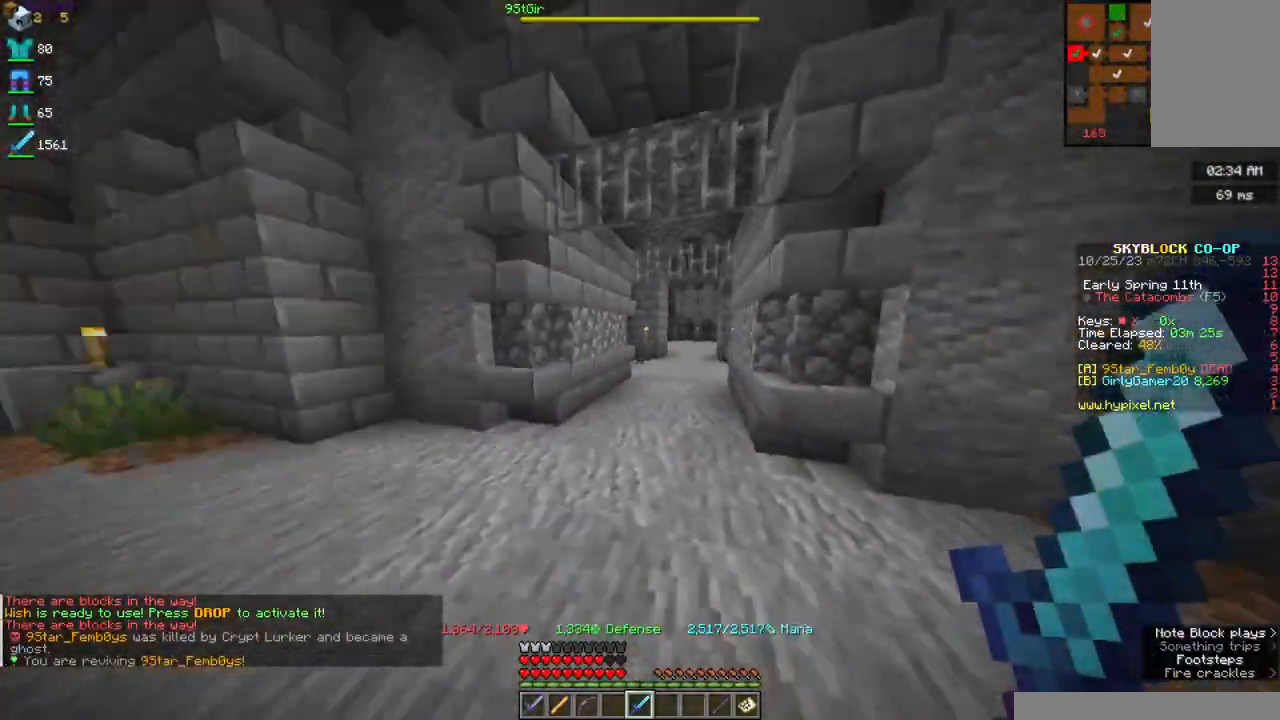
{"keys": ["d", "w"], "mouse": [], "events": [[200, "a", "up"], [300, "d", "down"]]}